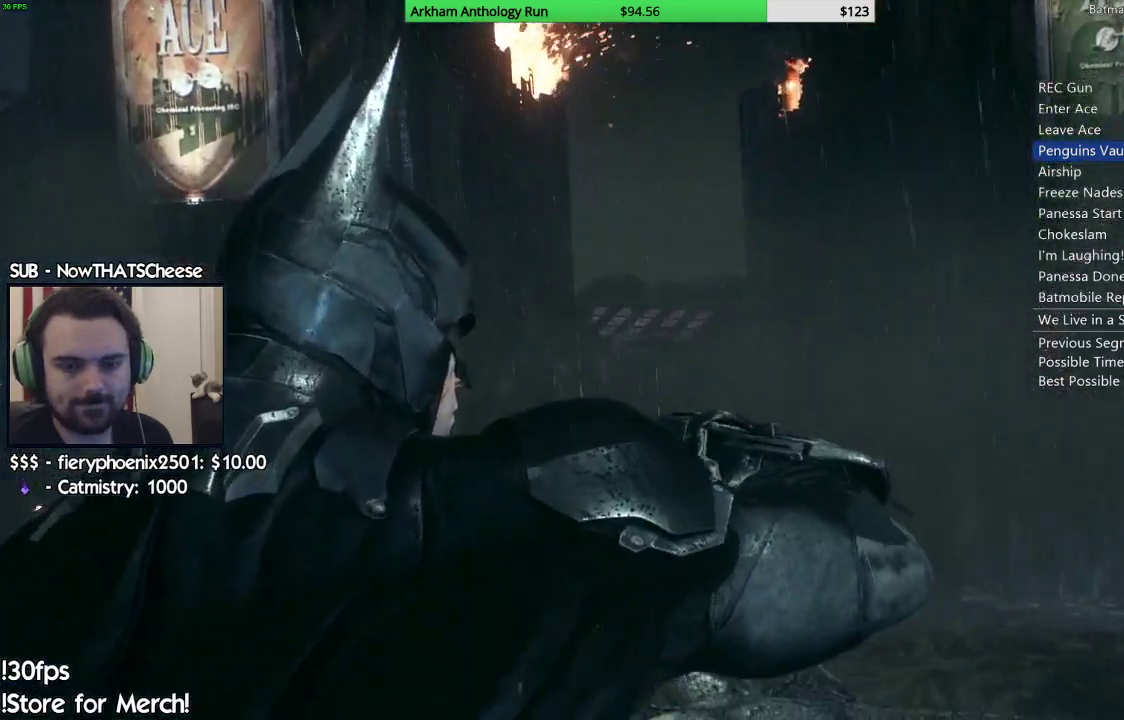
Gameplay with a controller (Xbox layout); each line is a JSON object with the inputs held at the frame after it. "events" lists button and stick changes between this image and that frame as [ms after this image, input, new state], when the widget could be followed in between.
{"buttons": [], "left_stick": "center", "right_stick": "right", "events": [[467, "right_stick", "right"]]}
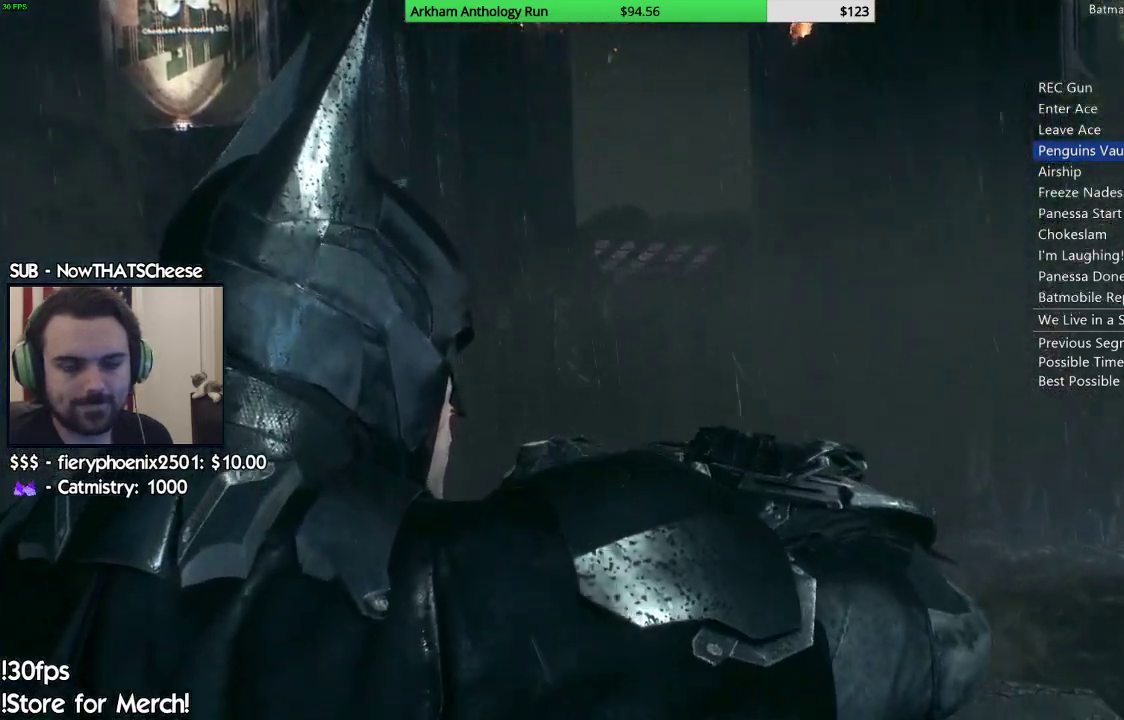
{"buttons": [], "left_stick": "center", "right_stick": "right", "events": []}
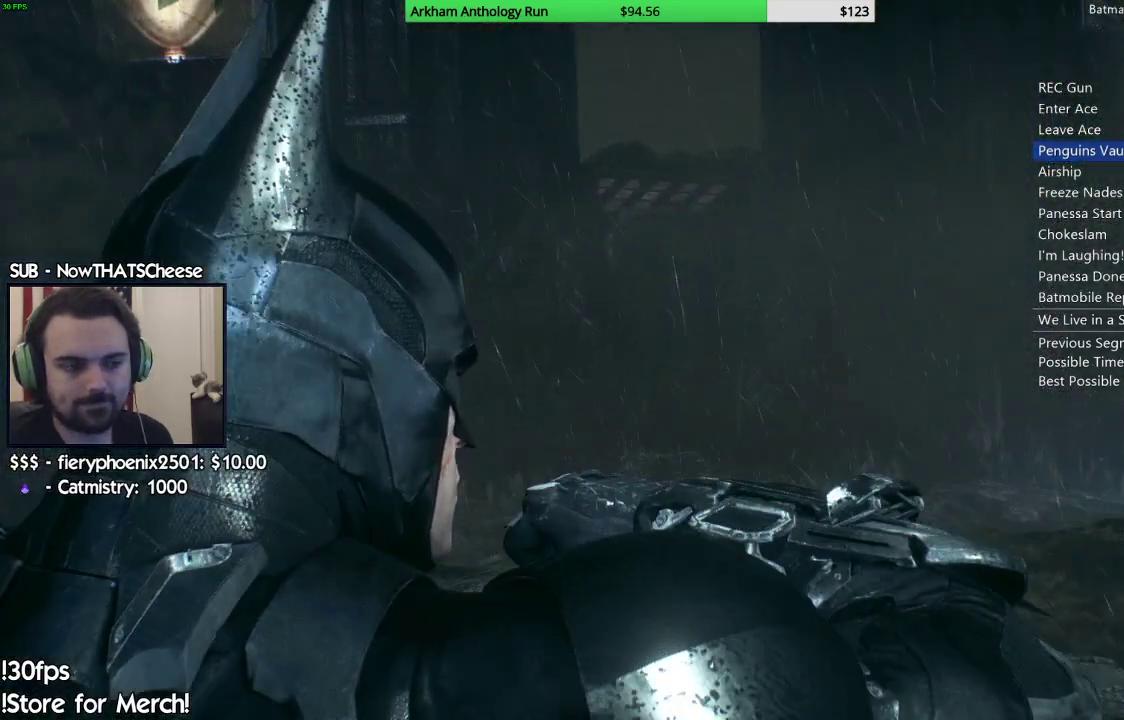
{"buttons": [], "left_stick": "up-right", "right_stick": "right", "events": [[117, "left_stick", "up-right"]]}
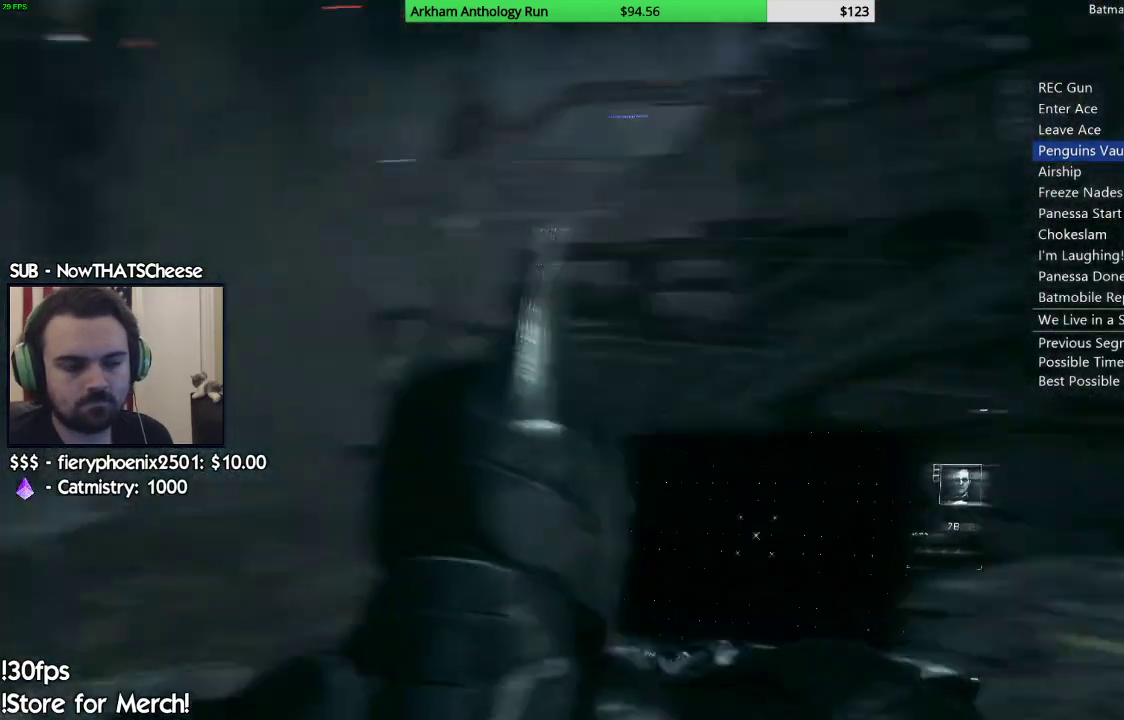
{"buttons": [], "left_stick": "up", "right_stick": "right"}
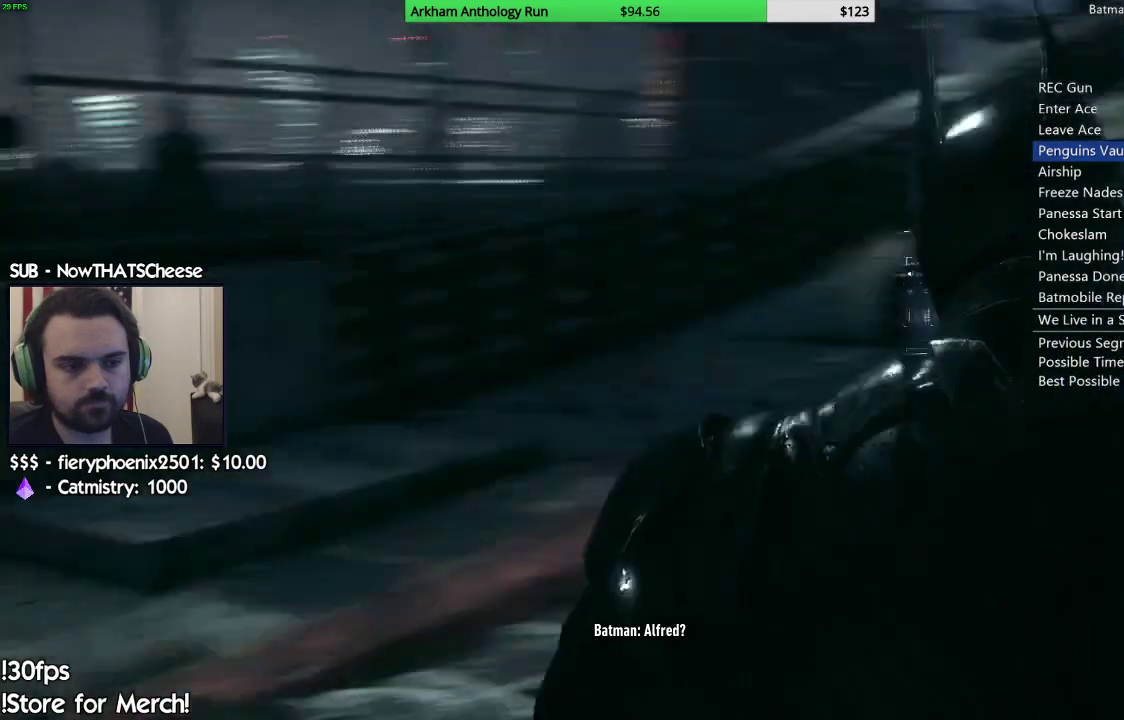
{"buttons": ["A"], "left_stick": "up-left", "right_stick": "center", "events": [[150, "left_stick", "up-left"], [217, "right_stick", "center"], [317, "A", "down"], [417, "A", "up"], [500, "A", "down"]]}
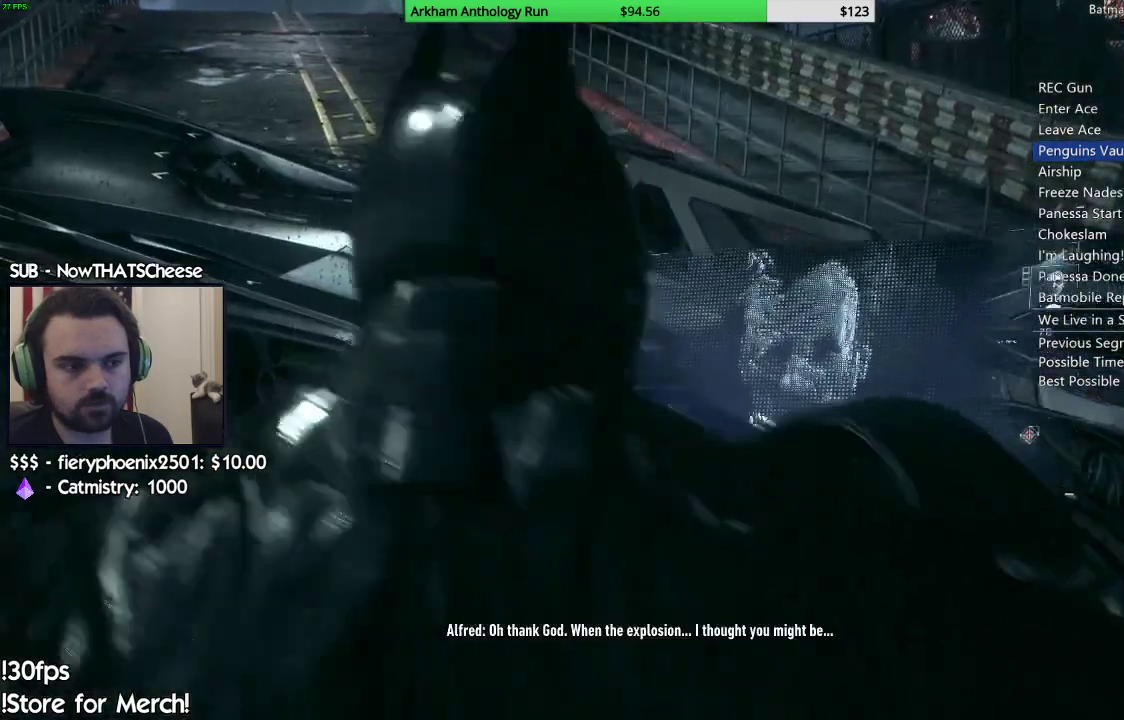
{"buttons": [], "left_stick": "up", "right_stick": "center", "events": [[83, "A", "up"], [83, "left_stick", "up"], [167, "A", "down"], [233, "A", "up"], [333, "A", "down"], [400, "A", "up"]]}
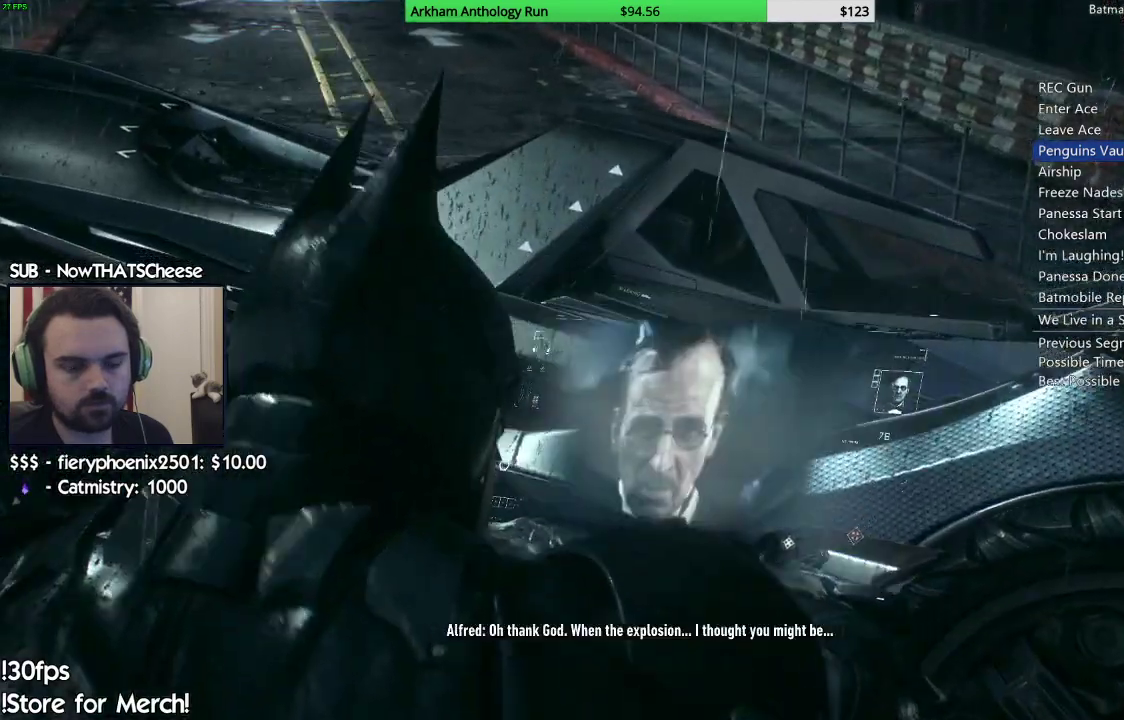
{"buttons": ["B"], "left_stick": "center", "right_stick": "center", "events": [[17, "A", "down"], [67, "A", "up"], [183, "B", "down"], [250, "B", "up"], [317, "B", "down"], [367, "left_stick", "center"], [383, "B", "up"], [483, "B", "down"]]}
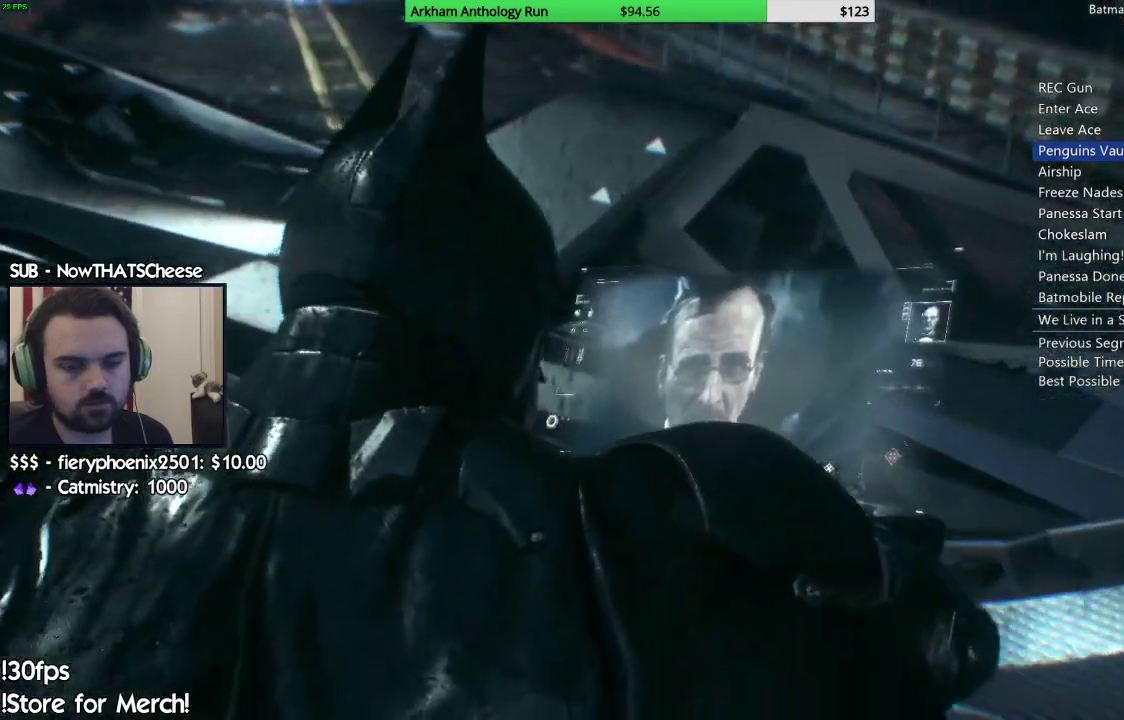
{"buttons": ["B"], "left_stick": "up", "right_stick": "center", "events": [[33, "B", "up"], [100, "B", "down"], [200, "B", "up"], [200, "left_stick", "up"], [267, "B", "down"], [367, "B", "up"], [433, "B", "down"]]}
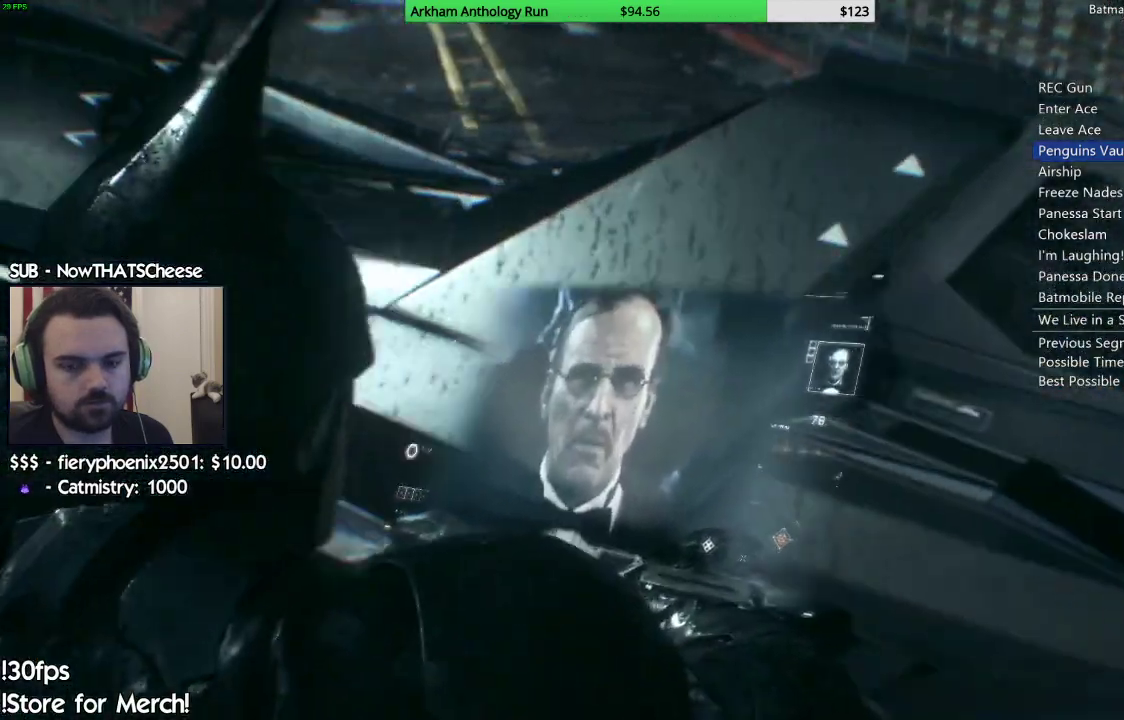
{"buttons": ["B"], "left_stick": "center", "right_stick": "right", "events": [[17, "B", "up"], [67, "left_stick", "center"], [100, "B", "down"], [183, "B", "up"], [267, "B", "down"], [350, "B", "up"], [417, "right_stick", "right"], [433, "B", "down"]]}
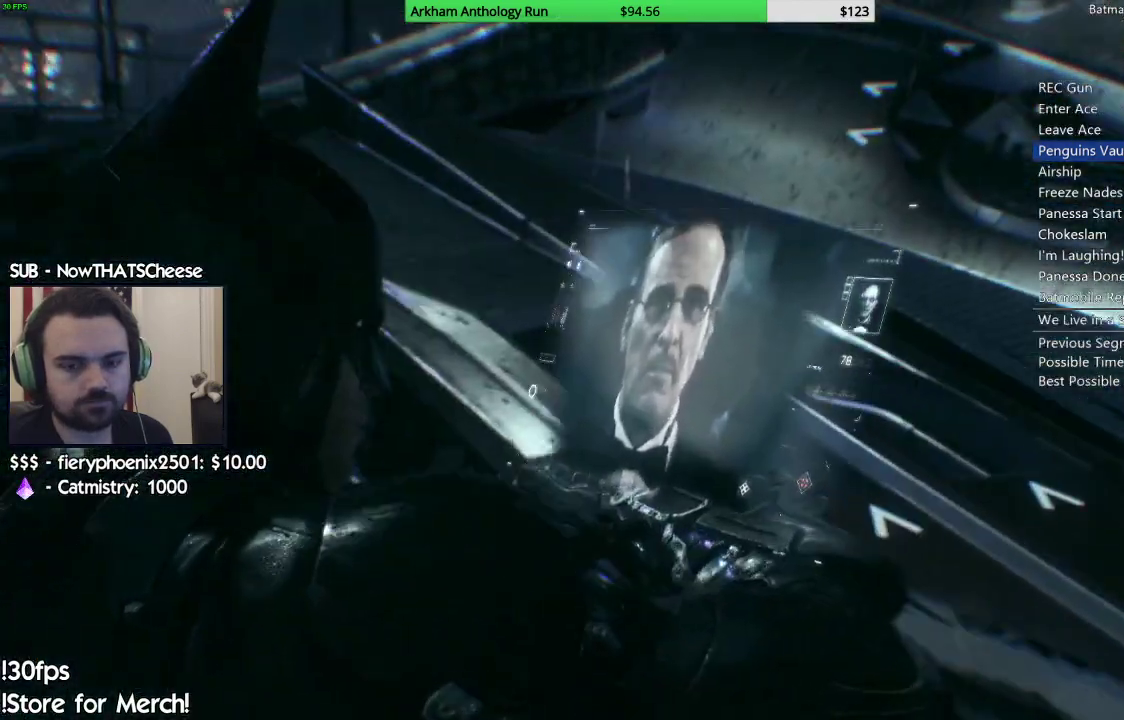
{"buttons": ["B"], "left_stick": "center", "right_stick": "center", "events": [[33, "B", "up"], [100, "B", "down"], [183, "B", "up"], [183, "right_stick", "center"], [267, "B", "down"], [350, "B", "up"], [433, "B", "down"]]}
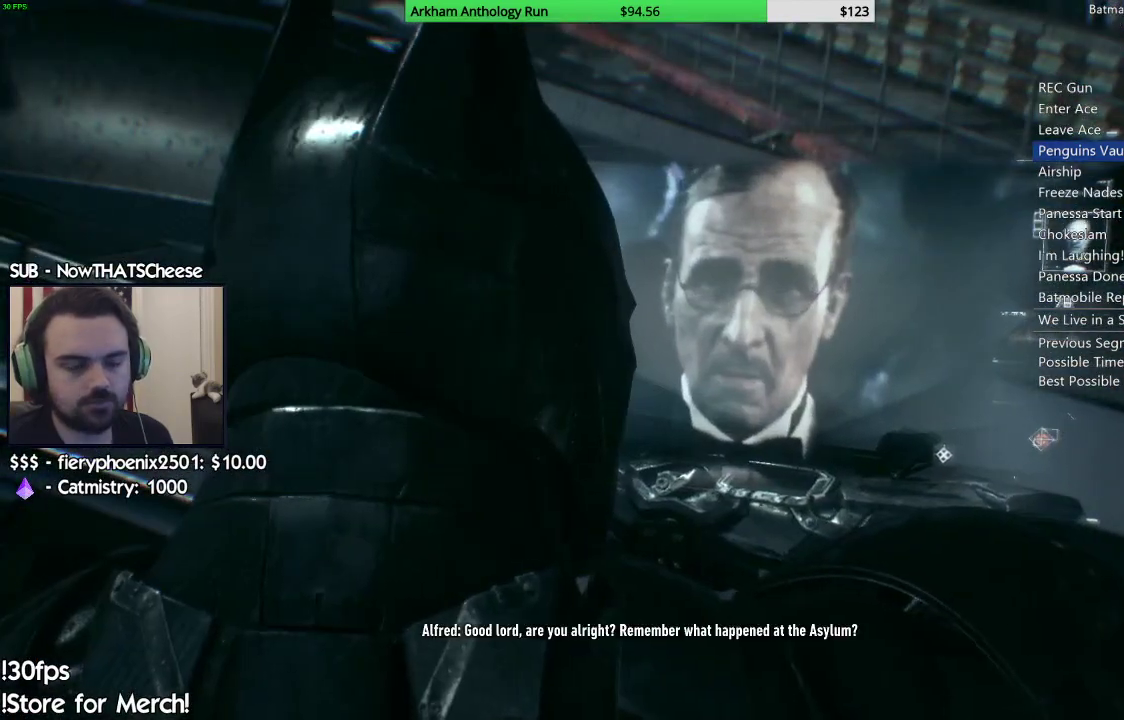
{"buttons": [], "left_stick": "center", "right_stick": "center", "events": [[17, "B", "up"], [83, "B", "down"], [167, "B", "up"], [250, "B", "down"], [350, "B", "up"], [417, "B", "down"], [483, "B", "up"]]}
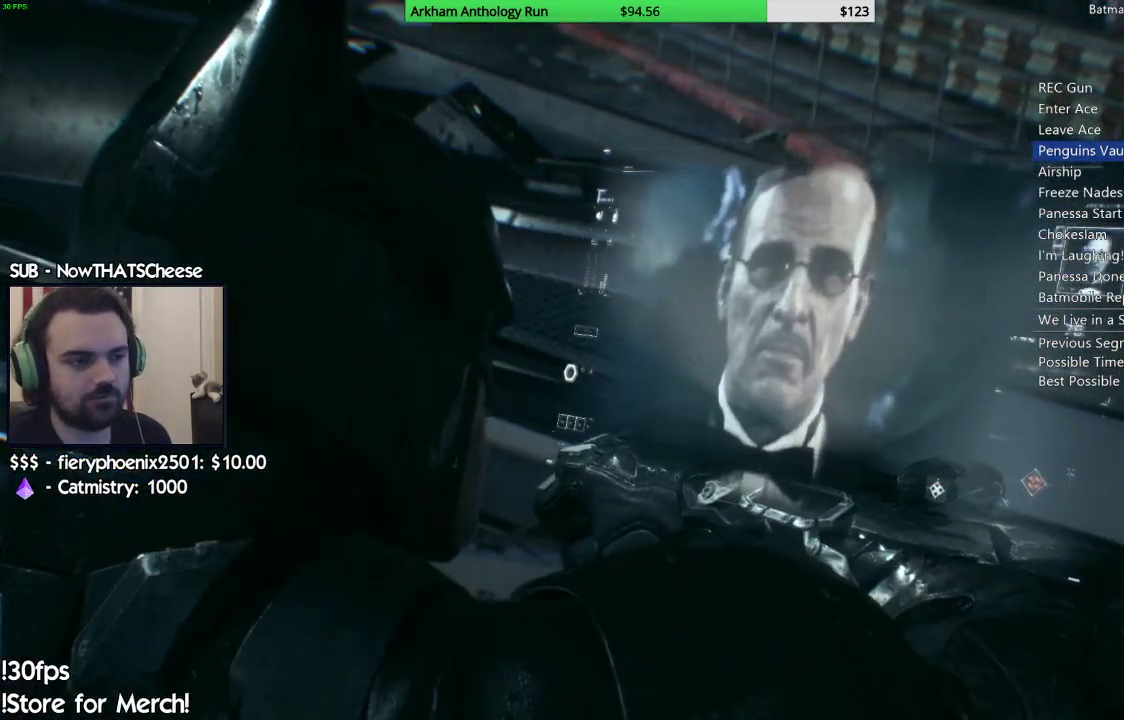
{"buttons": [], "left_stick": "center", "right_stick": "center", "events": [[100, "B", "down"], [150, "B", "up"], [200, "B", "down"], [317, "B", "up"], [367, "B", "down"], [467, "B", "up"]]}
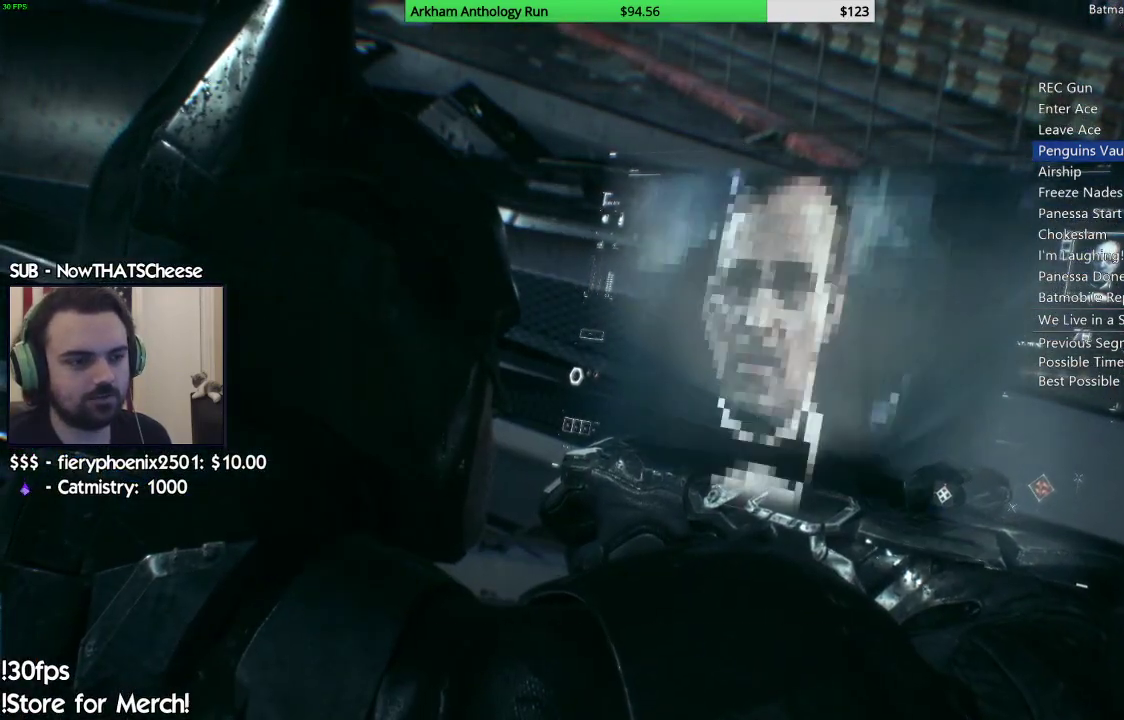
{"buttons": [], "left_stick": "center", "right_stick": "center", "events": [[33, "B", "down"], [117, "B", "up"], [217, "B", "down"], [300, "B", "up"], [383, "B", "down"], [450, "B", "up"]]}
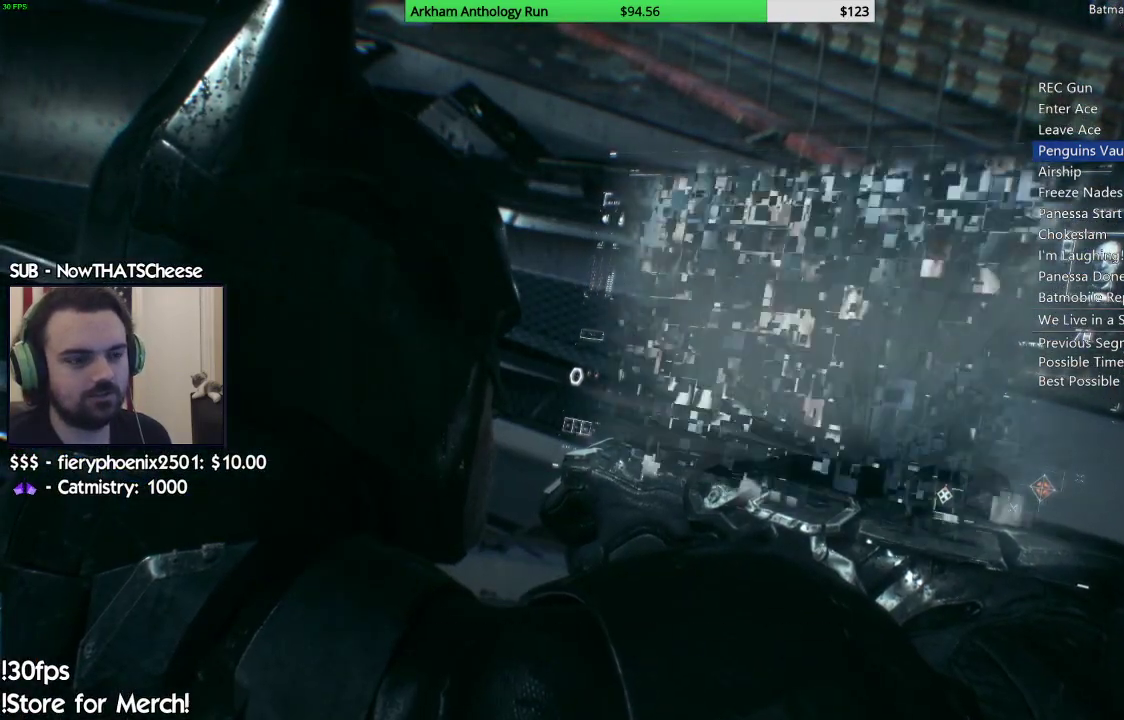
{"buttons": [], "left_stick": "center", "right_stick": "center", "events": [[50, "B", "down"], [100, "B", "up"], [217, "B", "down"], [267, "B", "up"], [383, "B", "down"], [467, "B", "up"]]}
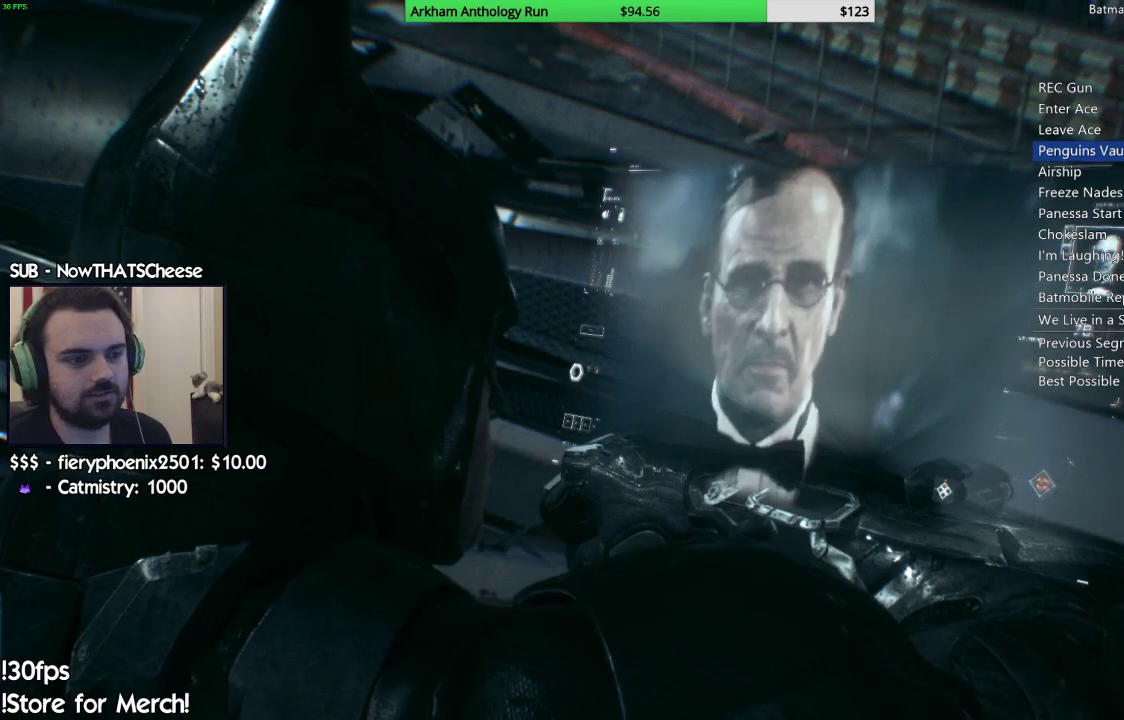
{"buttons": [], "left_stick": "center", "right_stick": "center", "events": [[50, "B", "down"], [117, "B", "up"], [217, "B", "down"], [300, "B", "up"], [383, "B", "down"], [450, "B", "up"]]}
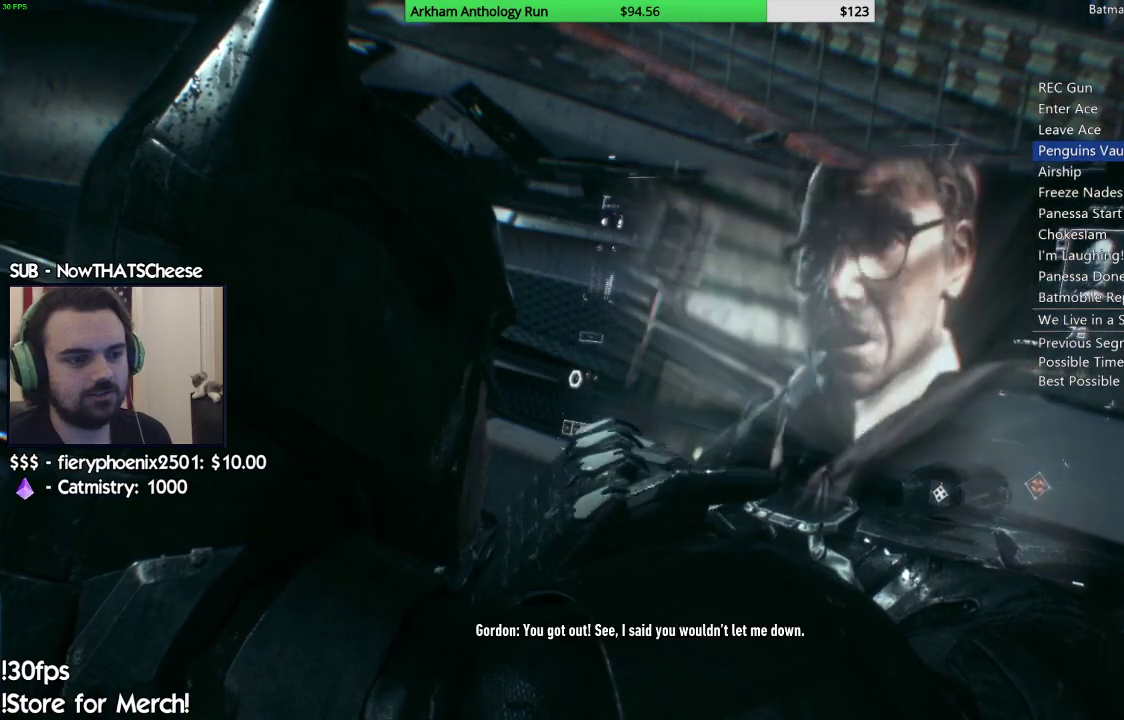
{"buttons": [], "left_stick": "center", "right_stick": "center", "events": [[17, "B", "down"], [150, "B", "up"], [250, "B", "down"], [317, "B", "up"], [417, "B", "down"], [500, "B", "up"]]}
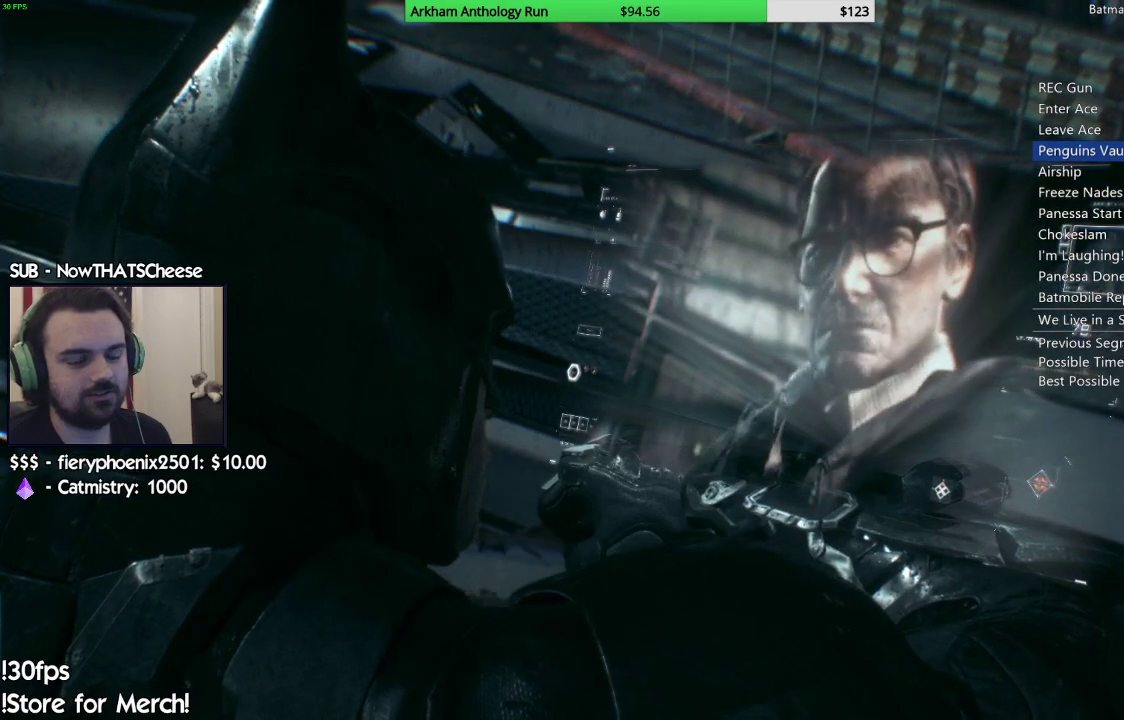
{"buttons": [], "left_stick": "center", "right_stick": "center", "events": [[100, "B", "down"], [167, "B", "up"], [250, "B", "down"], [317, "B", "up"], [400, "B", "down"], [483, "B", "up"]]}
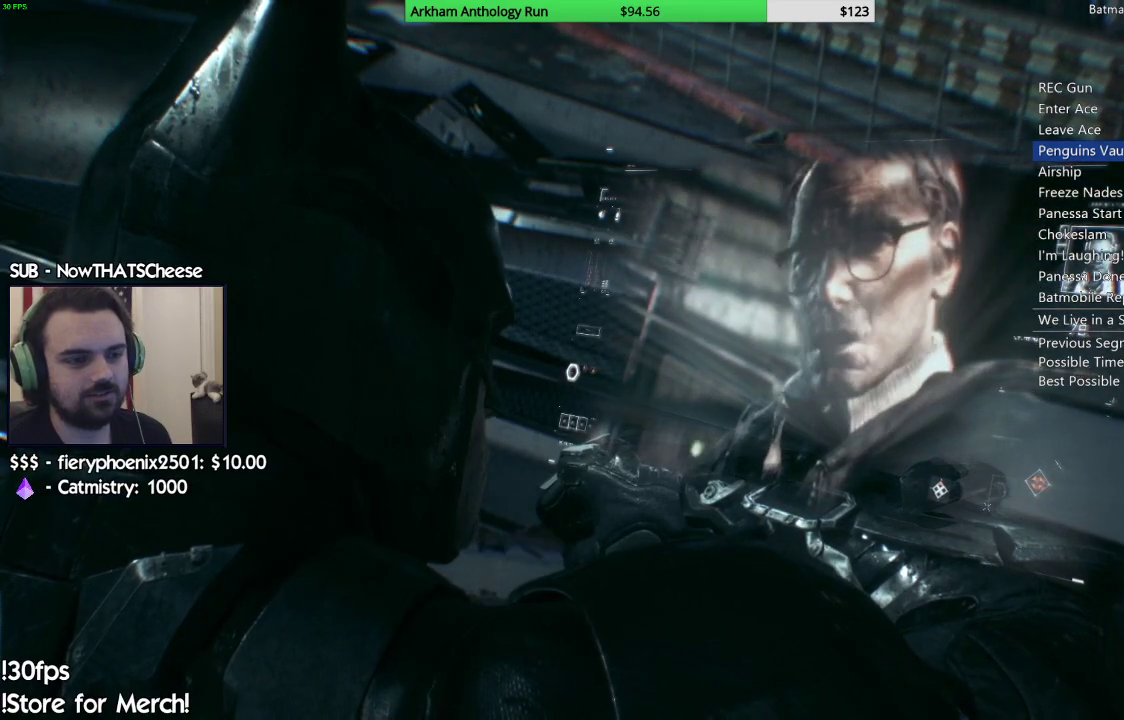
{"buttons": [], "left_stick": "center", "right_stick": "center", "events": [[83, "B", "down"], [150, "B", "up"], [250, "B", "down"], [317, "B", "up"], [433, "B", "down"], [500, "B", "up"]]}
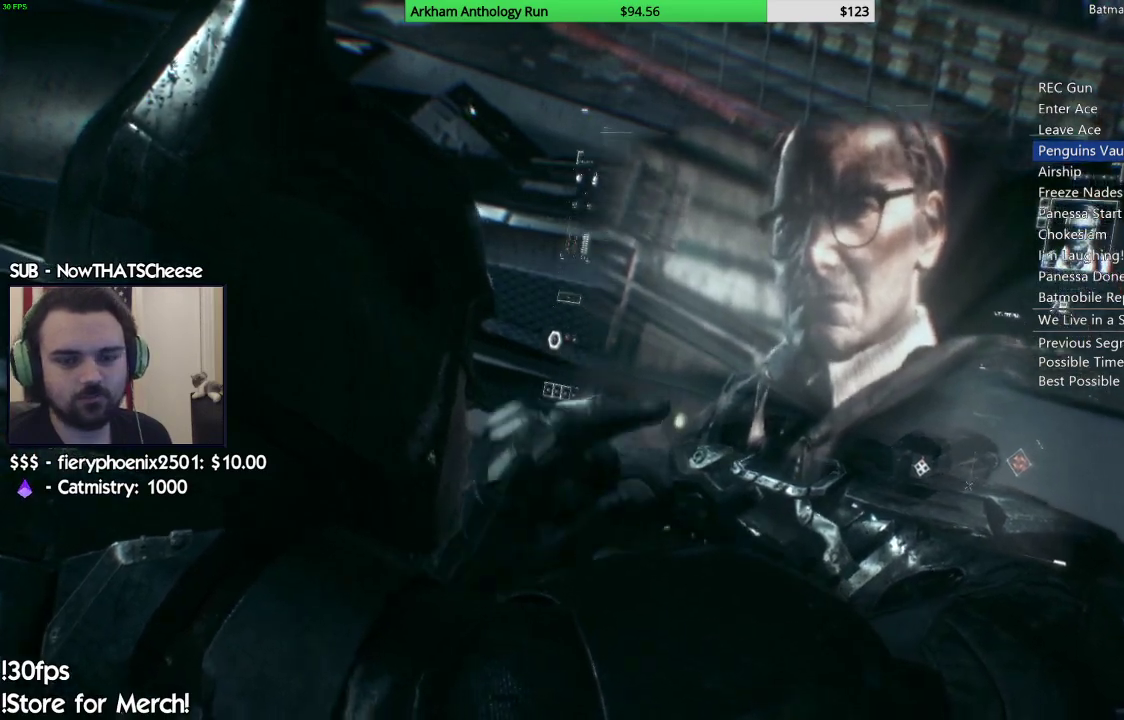
{"buttons": ["B"], "left_stick": "center", "right_stick": "center", "events": [[83, "B", "down"], [167, "B", "up"], [233, "B", "down"], [333, "B", "up"], [417, "B", "down"]]}
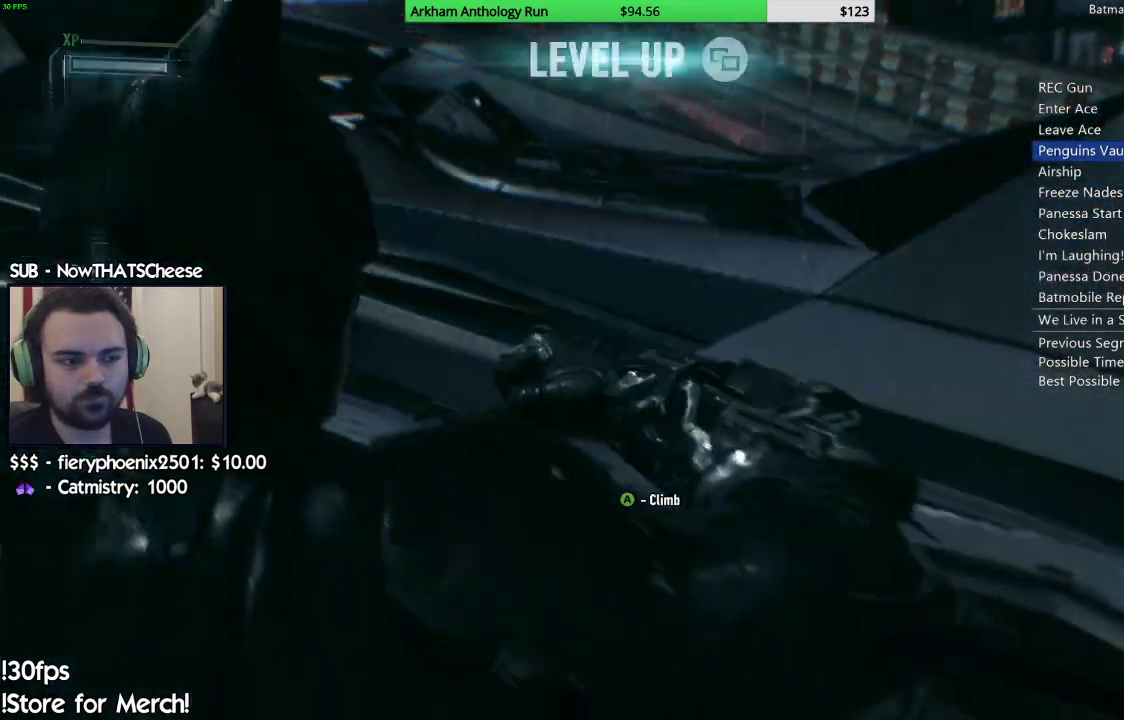
{"buttons": ["L2"], "left_stick": "up-left", "right_stick": "left", "events": [[17, "B", "up"], [17, "L1", "down"], [167, "L1", "up"], [233, "left_stick", "up-left"], [350, "L2", "down"], [500, "right_stick", "left"]]}
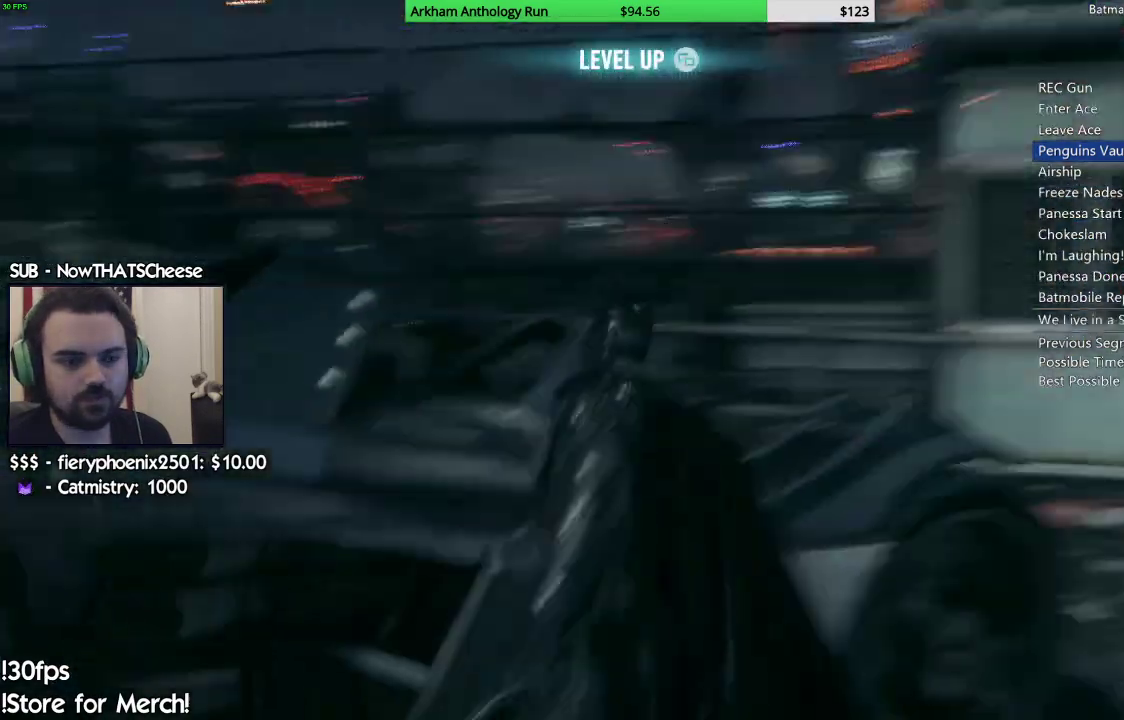
{"buttons": ["L2"], "left_stick": "up-left", "right_stick": "left", "events": []}
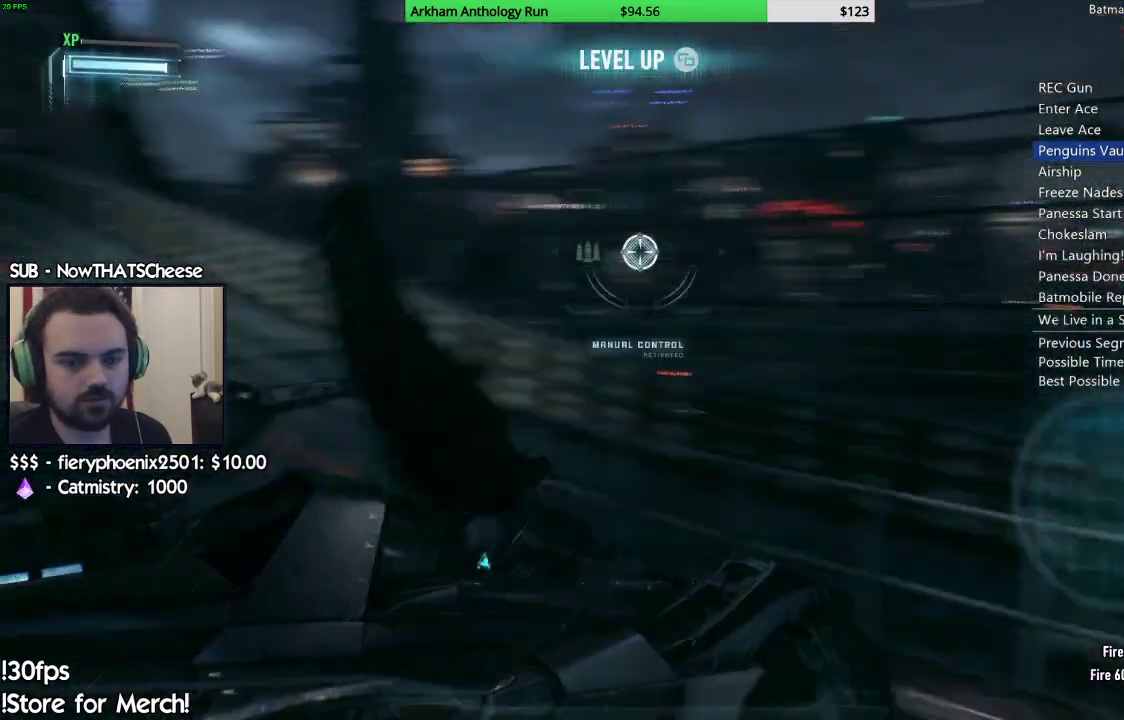
{"buttons": ["R2"], "left_stick": "center", "right_stick": "up"}
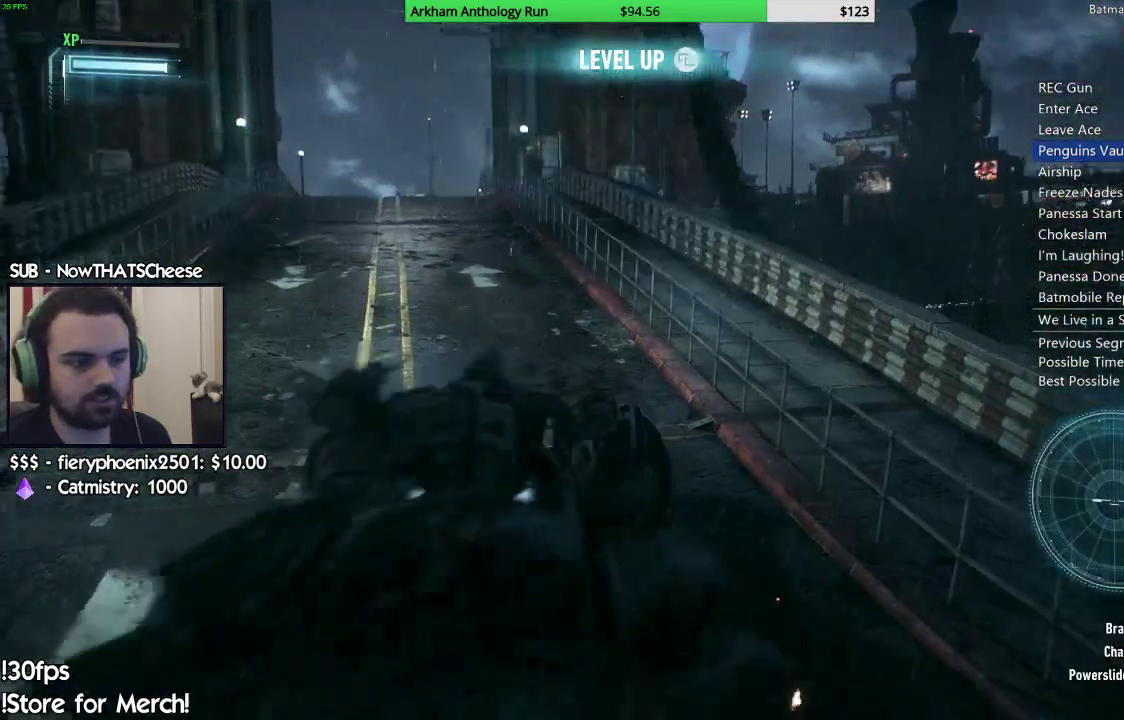
{"buttons": ["R2"], "left_stick": "left", "right_stick": "center", "events": [[117, "right_stick", "center"], [283, "right_stick", "left"], [350, "right_stick", "center"], [383, "left_stick", "left"]]}
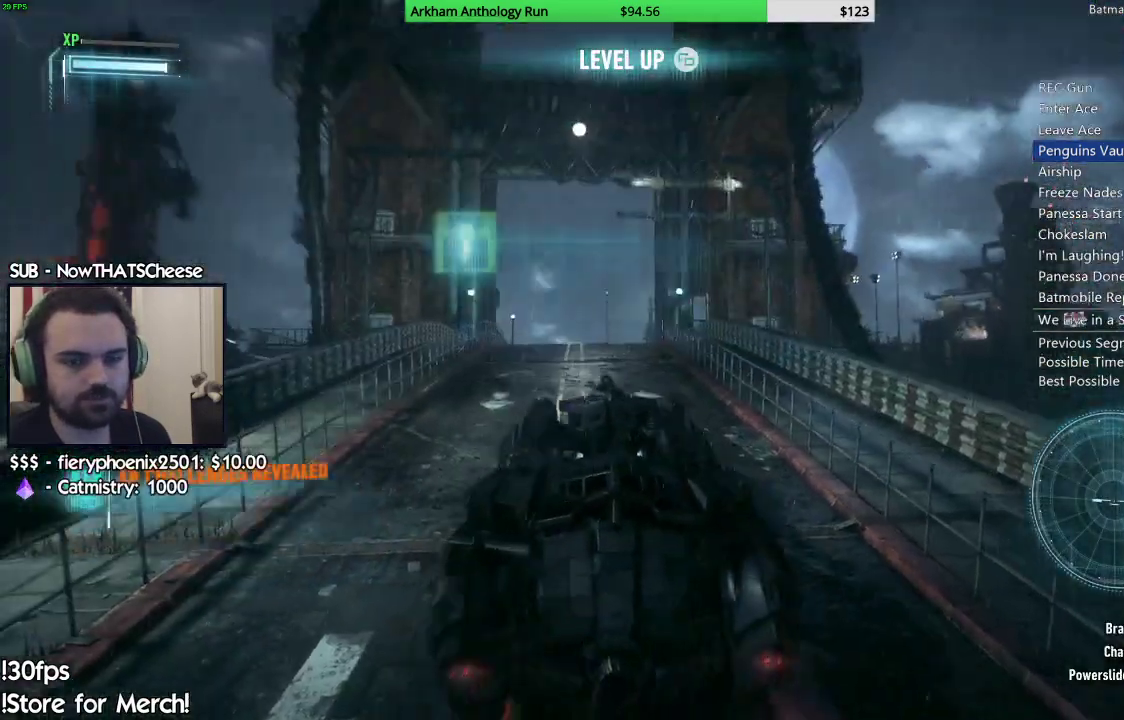
{"buttons": ["R2"], "left_stick": "center", "right_stick": "center", "events": [[17, "right_stick", "down-right"], [33, "left_stick", "center"], [150, "left_stick", "left"], [200, "right_stick", "center"], [317, "left_stick", "center"]]}
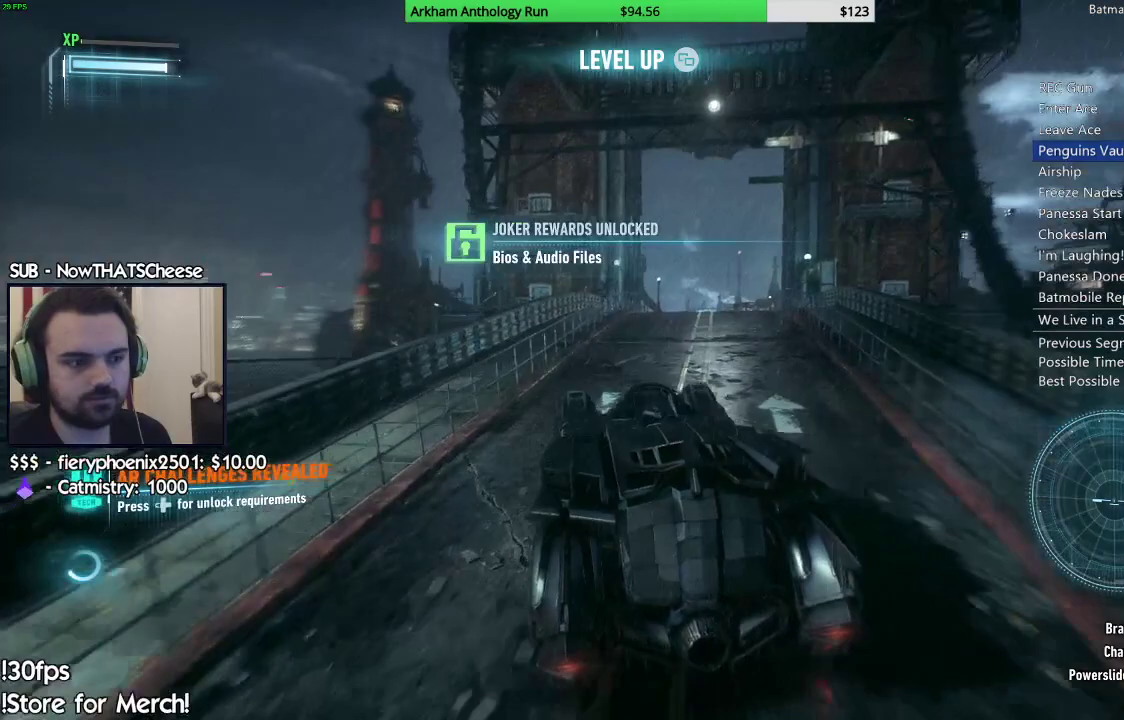
{"buttons": ["R2"], "left_stick": "center", "right_stick": "center", "events": [[33, "left_stick", "right"], [317, "left_stick", "center"]]}
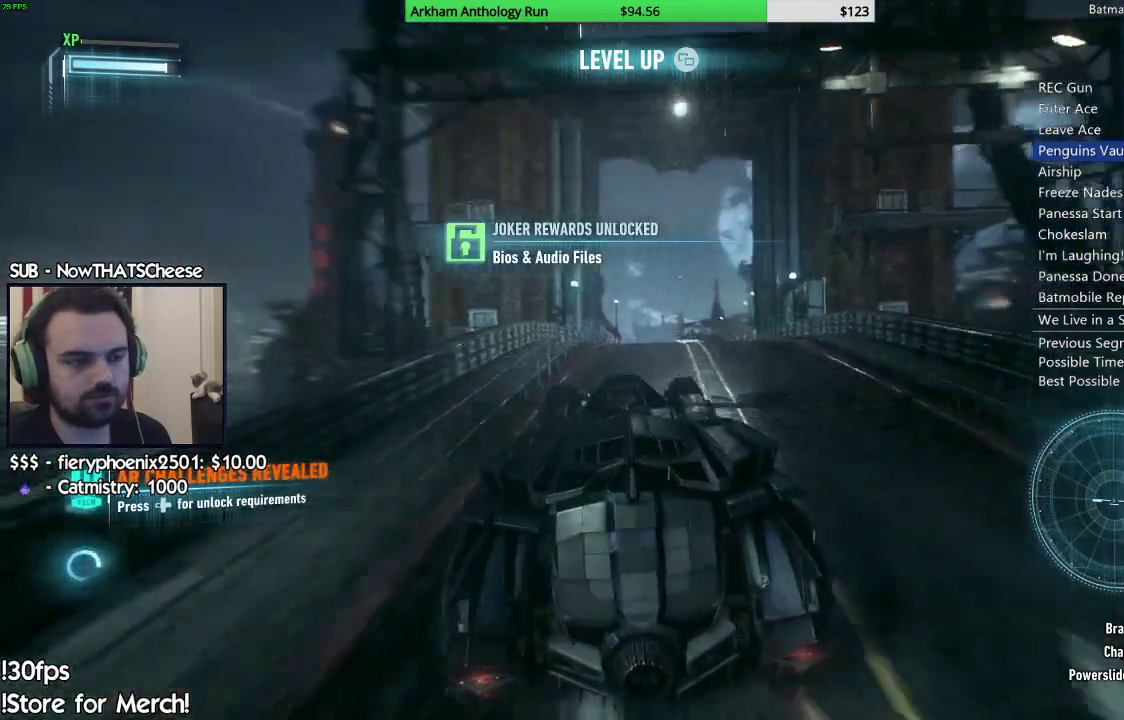
{"buttons": ["Y", "R2"], "left_stick": "center", "right_stick": "center", "events": [[117, "Y", "down"], [267, "left_stick", "right"], [400, "left_stick", "center"]]}
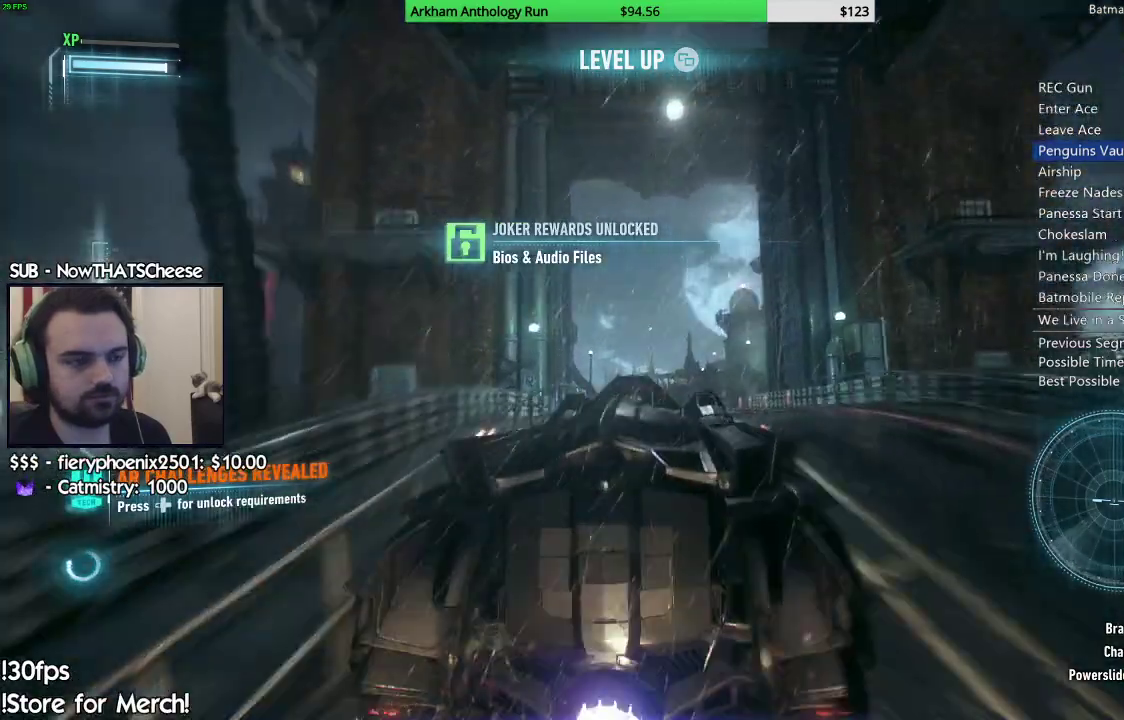
{"buttons": ["R2"], "left_stick": "center", "right_stick": "center", "events": [[317, "Y", "up"]]}
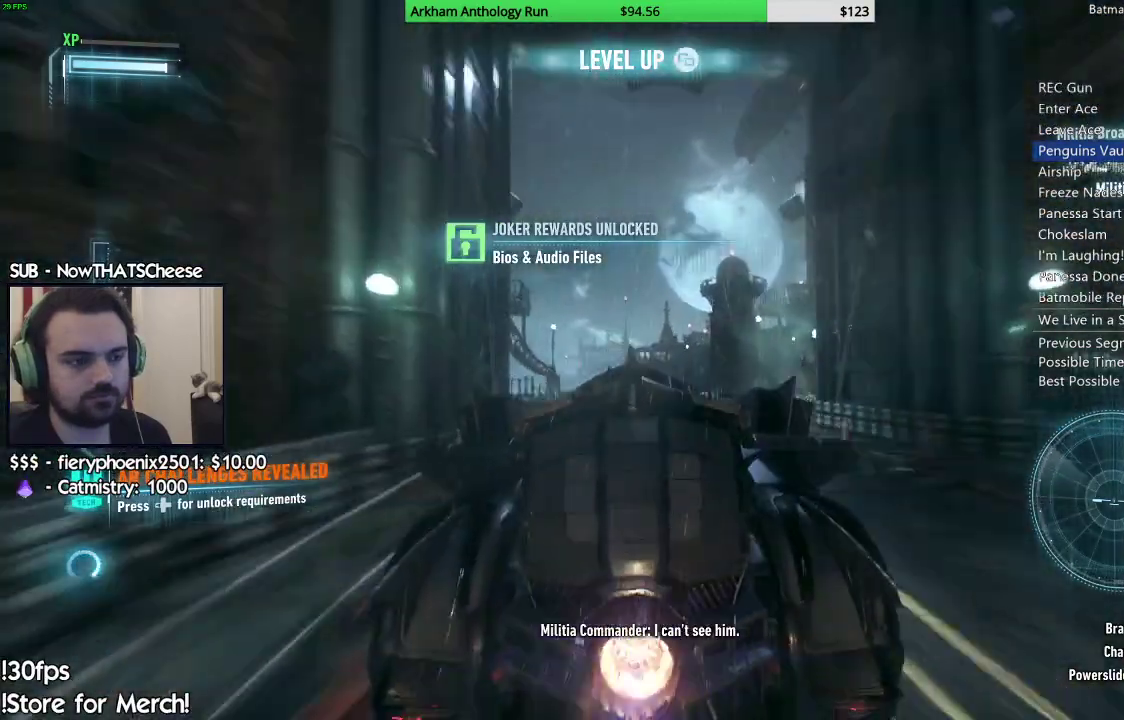
{"buttons": ["R2"], "left_stick": "right", "right_stick": "center", "events": [[233, "right_stick", "down"], [383, "right_stick", "center"], [500, "left_stick", "right"]]}
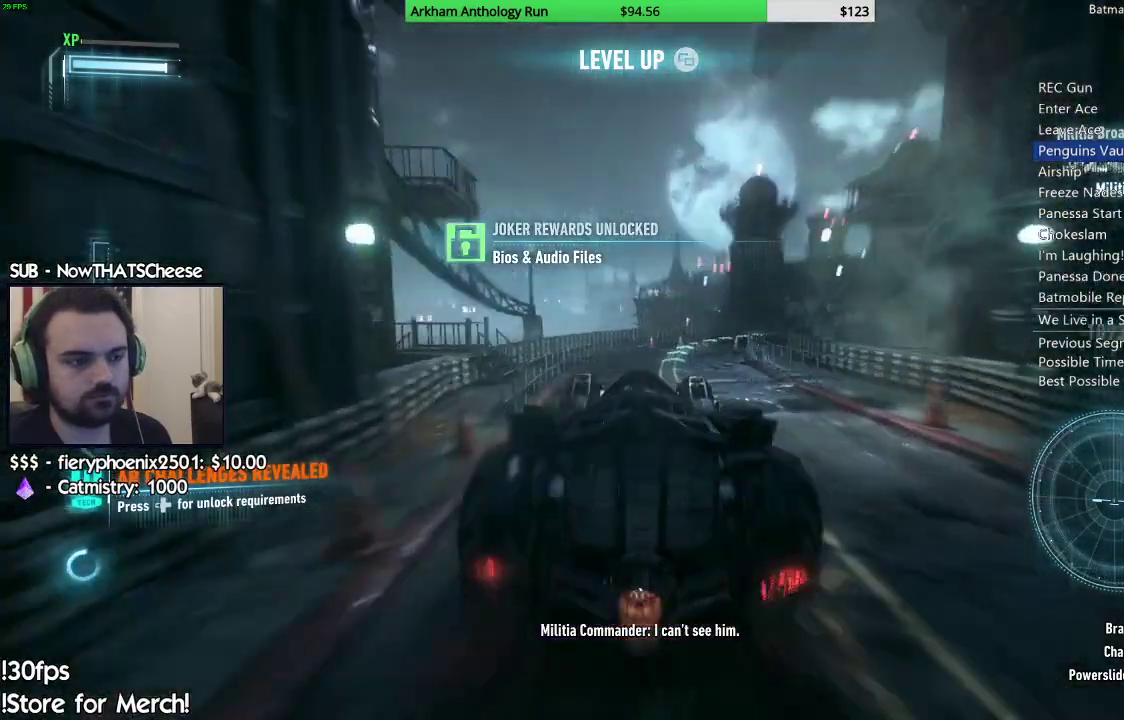
{"buttons": ["R2"], "left_stick": "right", "right_stick": "center", "events": [[183, "left_stick", "center"], [317, "left_stick", "right"]]}